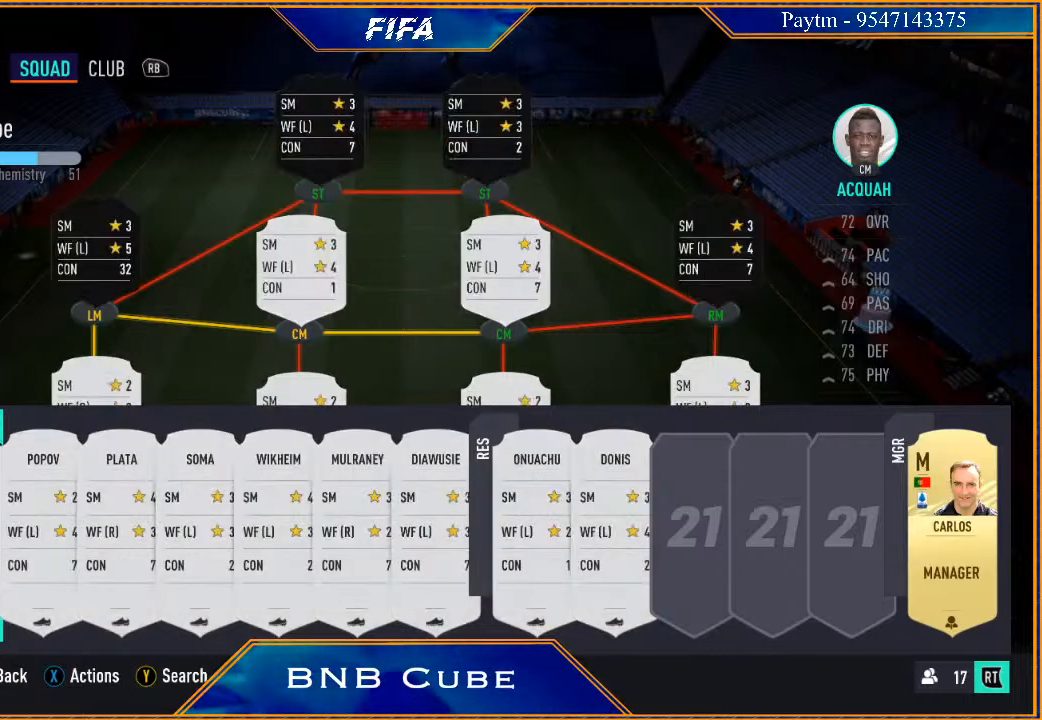
Gameplay with a controller (Xbox layout); each line is a JSON object with the inputs held at the frame after it. "events" lists button and stick changes between this image and that frame as [ms after this image, input, new state], when the widget could be followed in between.
{"buttons": [], "left_stick": "center", "right_stick": "left", "events": [[433, "right_stick", "left"]]}
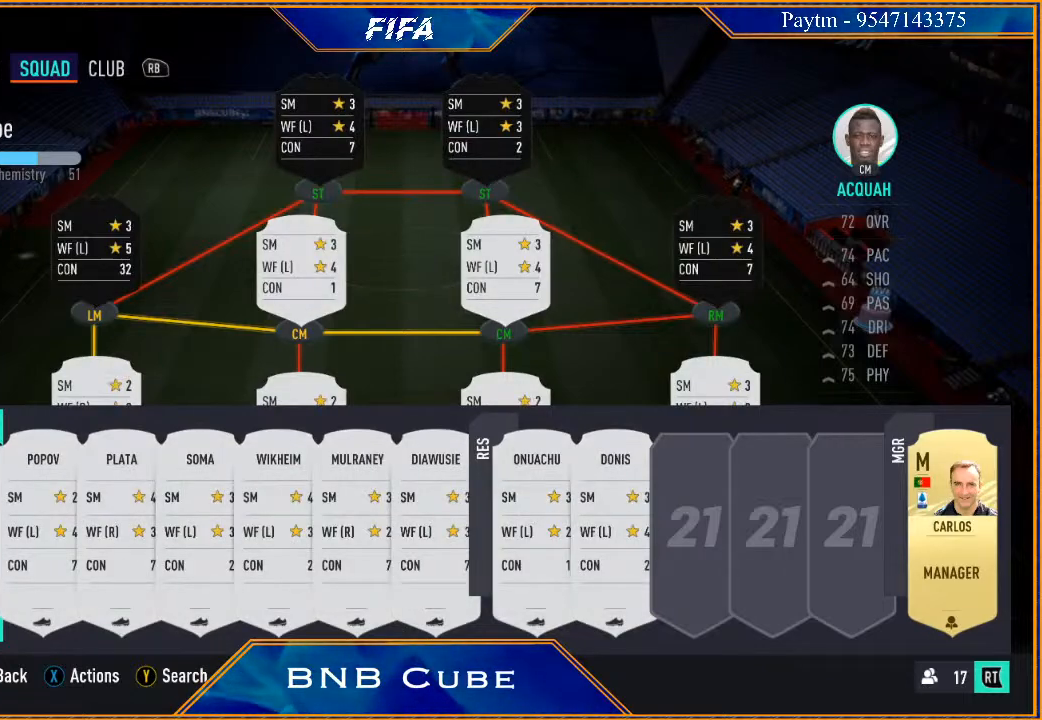
{"buttons": [], "left_stick": "center", "right_stick": "center", "events": [[100, "right_stick", "center"]]}
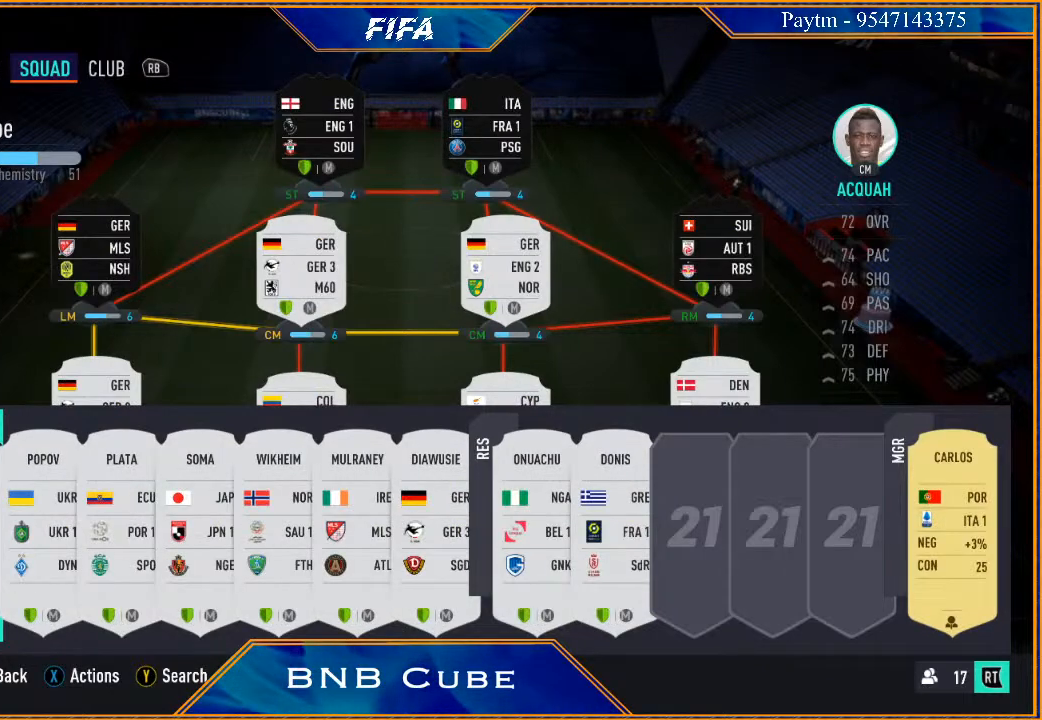
{"buttons": [], "left_stick": "center", "right_stick": "center", "events": []}
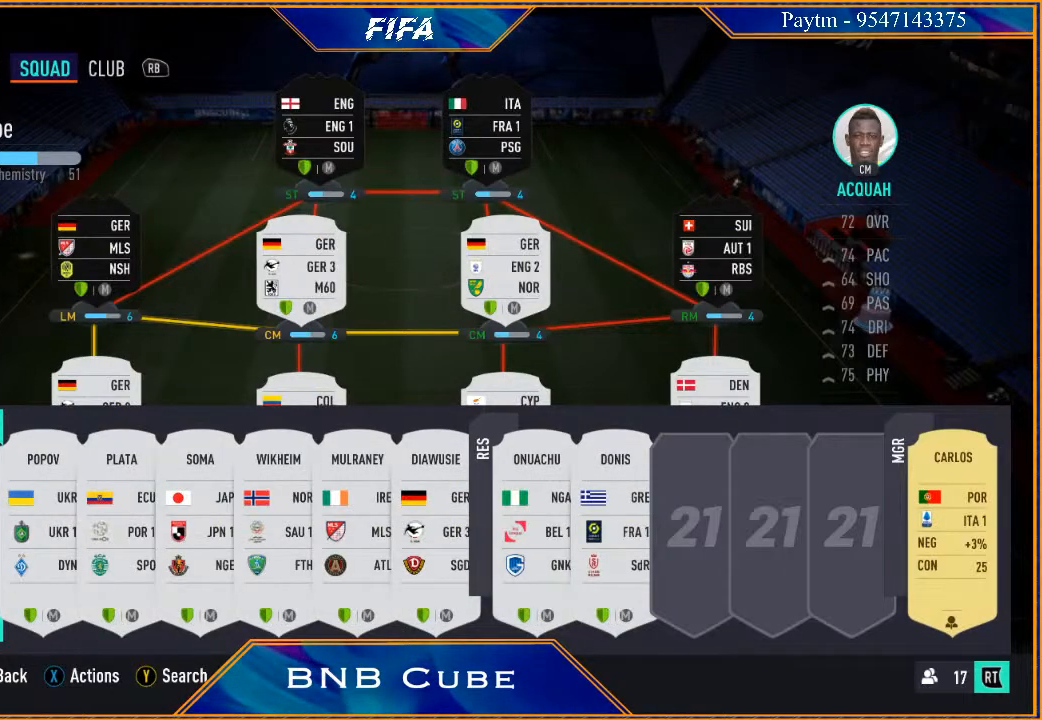
{"buttons": [], "left_stick": "center", "right_stick": "right", "events": [[467, "right_stick", "right"]]}
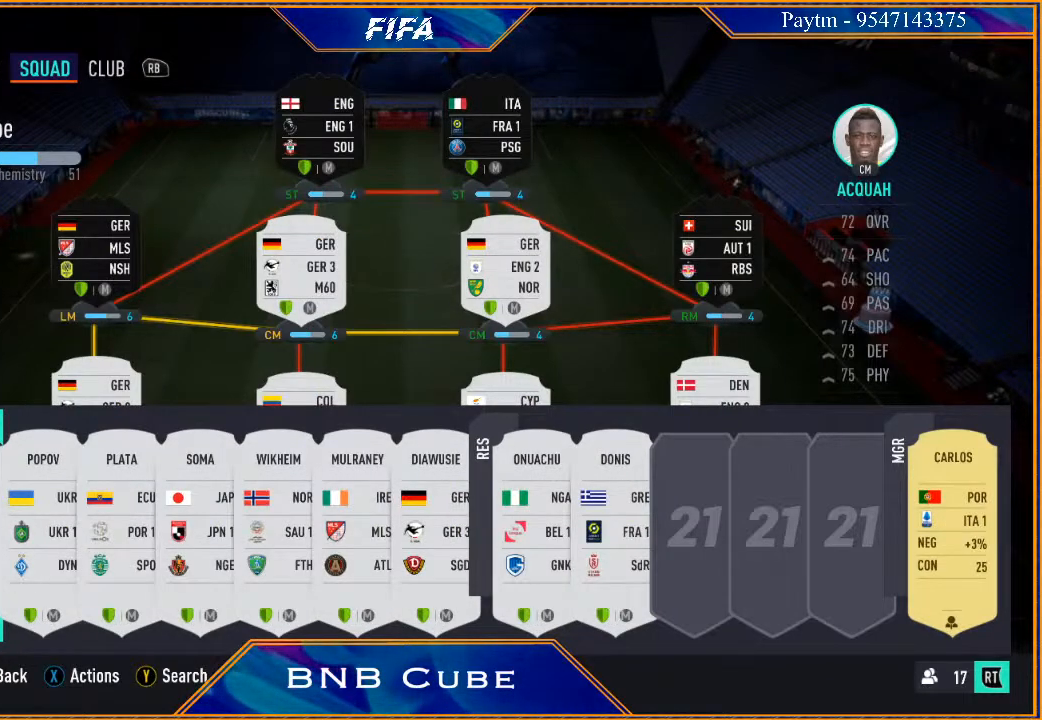
{"buttons": [], "left_stick": "center", "right_stick": "center", "events": [[100, "right_stick", "center"], [167, "right_stick", "right"], [300, "right_stick", "center"]]}
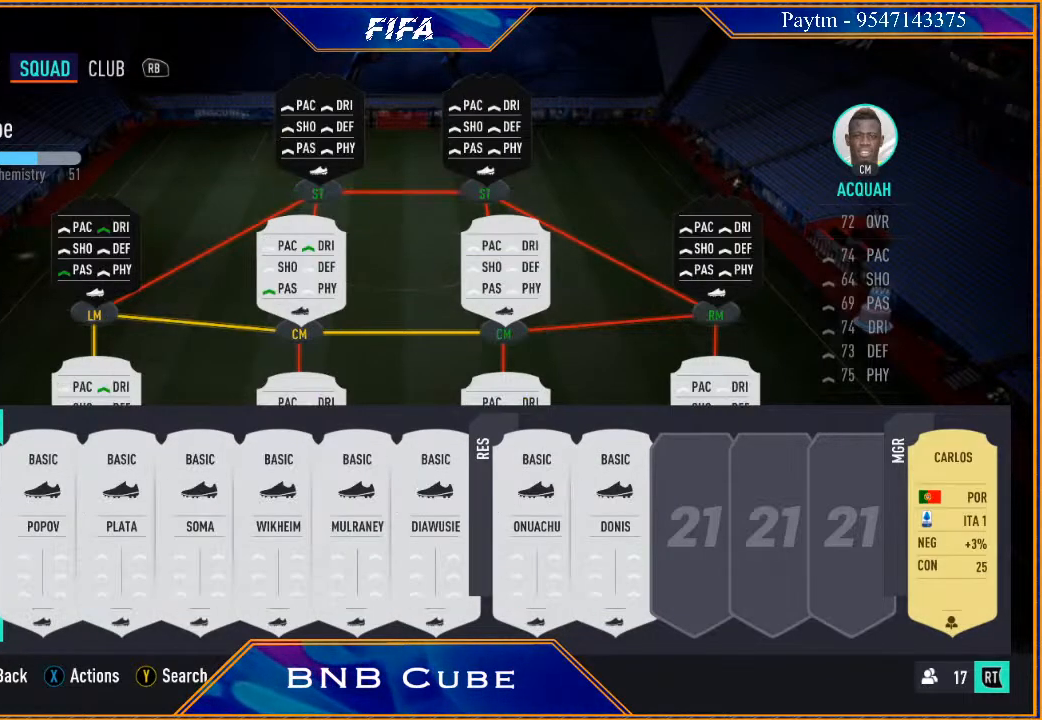
{"buttons": [], "left_stick": "center", "right_stick": "center", "events": [[200, "right_stick", "right"], [333, "right_stick", "center"]]}
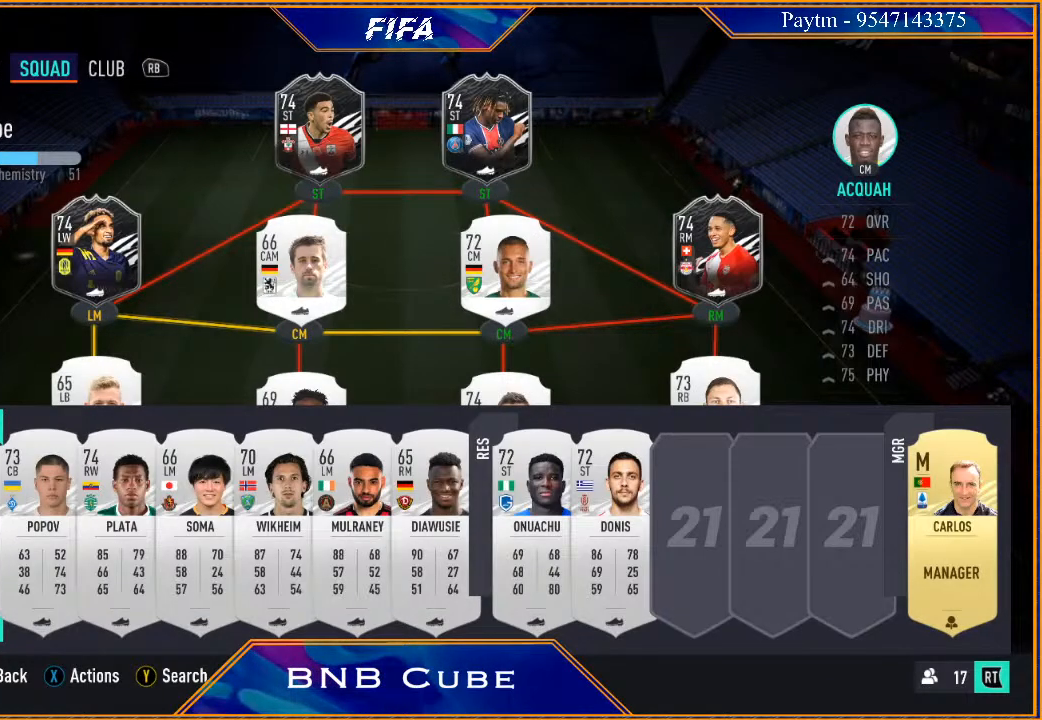
{"buttons": [], "left_stick": "center", "right_stick": "center", "events": []}
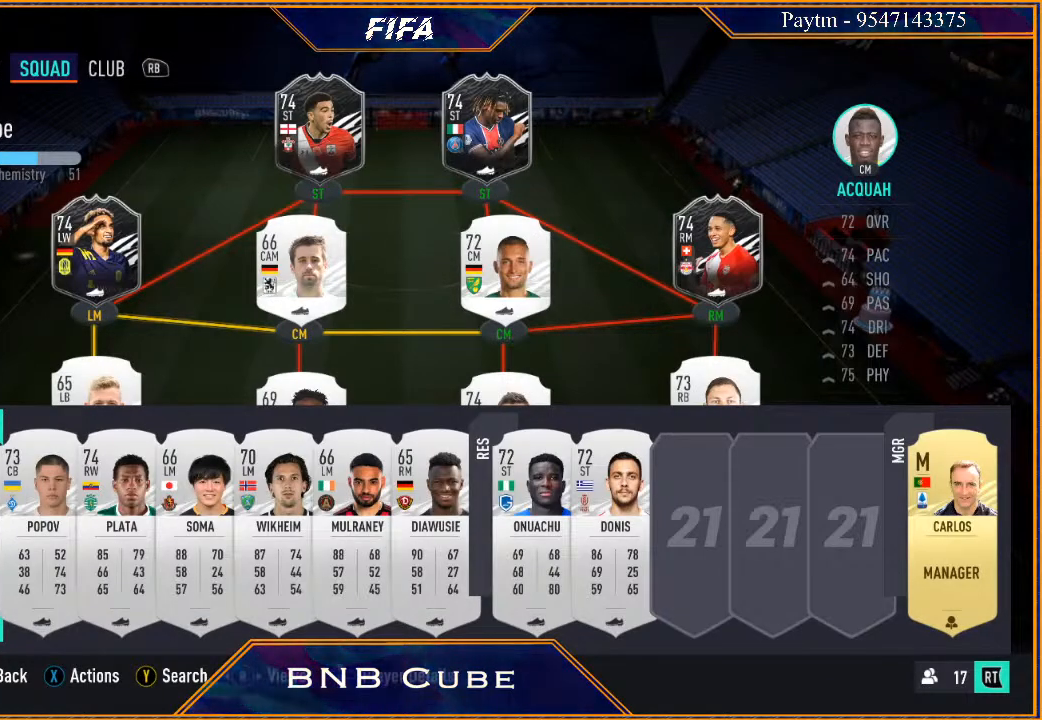
{"buttons": [], "left_stick": "center", "right_stick": "center", "events": [[33, "left_stick", "up"], [167, "left_stick", "center"]]}
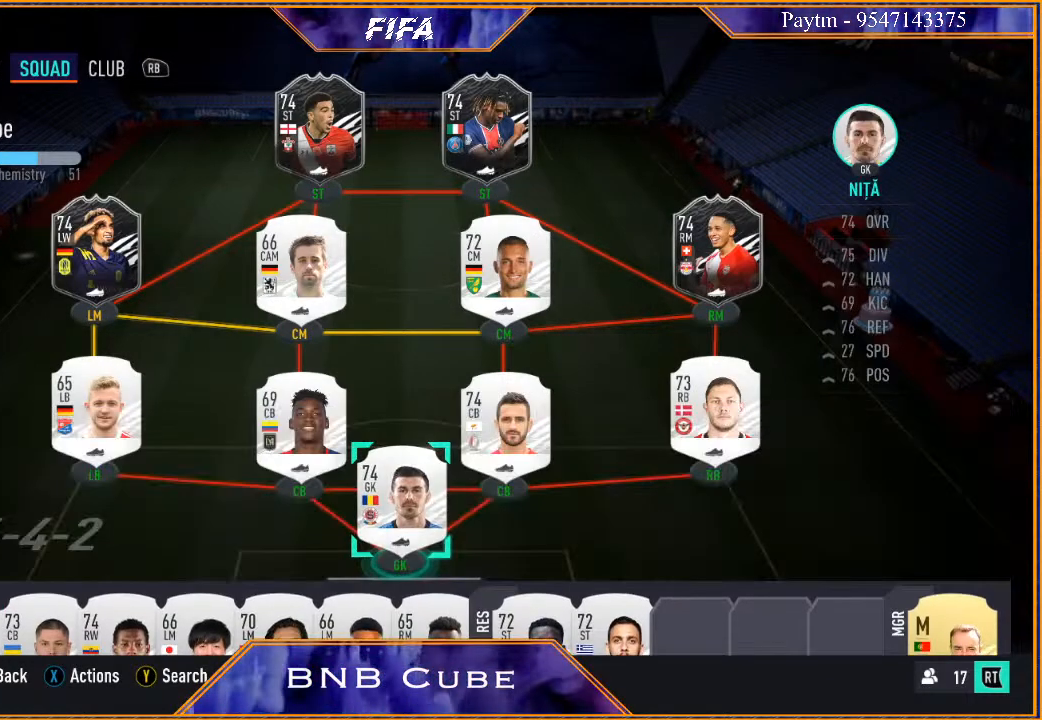
{"buttons": [], "left_stick": "center", "right_stick": "center", "events": []}
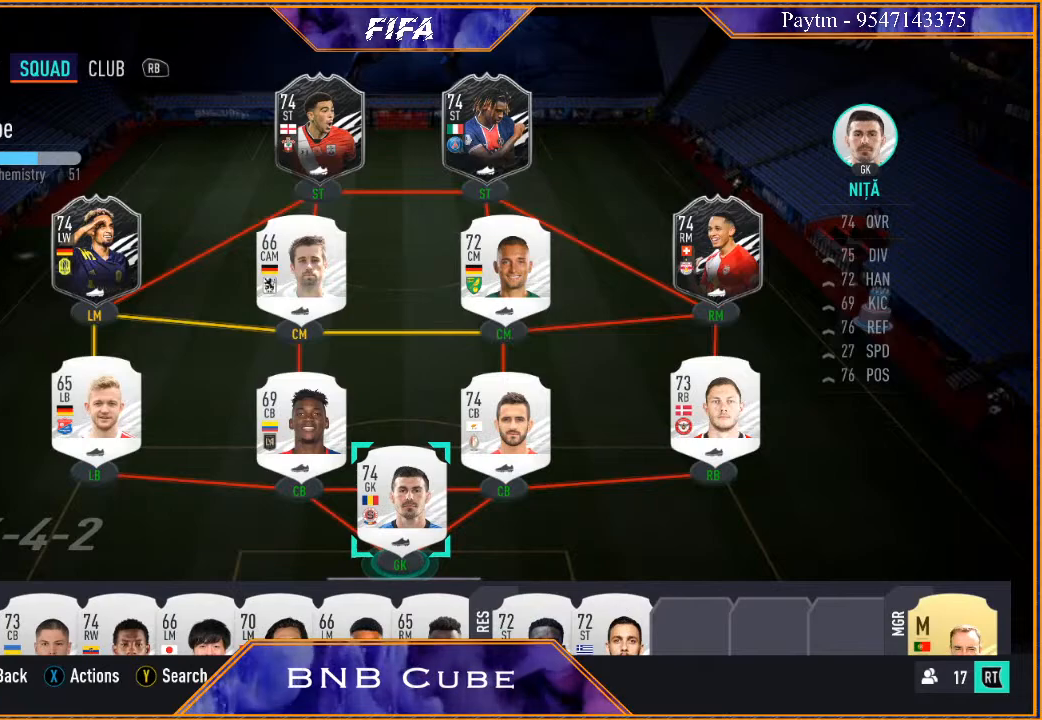
{"buttons": [], "left_stick": "center", "right_stick": "center", "events": []}
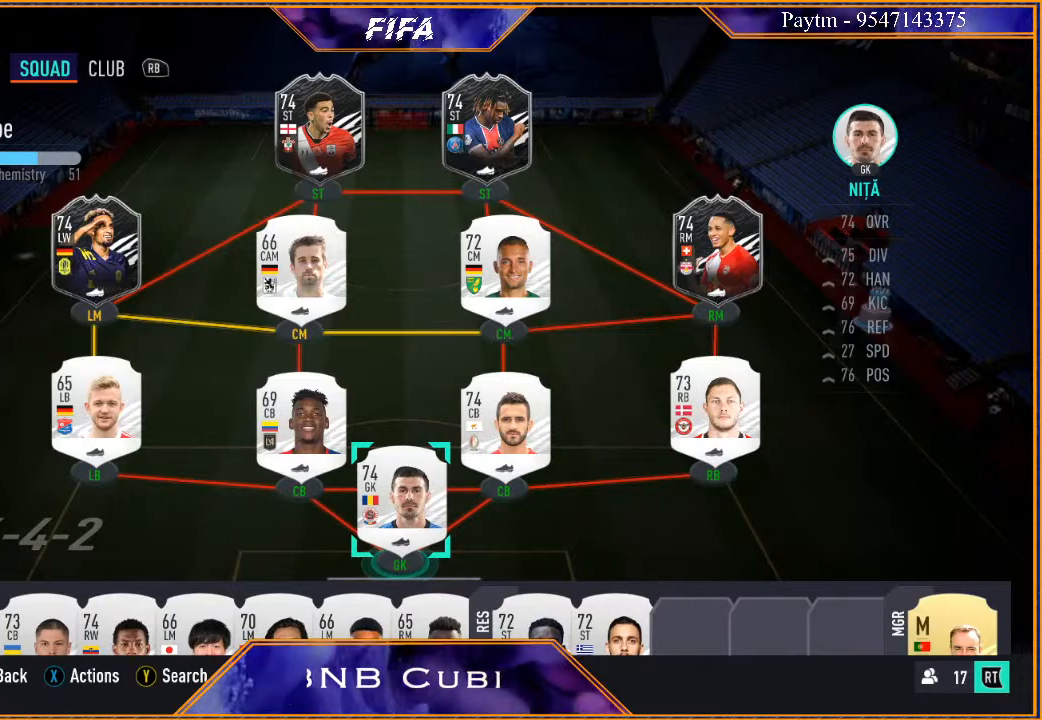
{"buttons": [], "left_stick": "center", "right_stick": "center", "events": []}
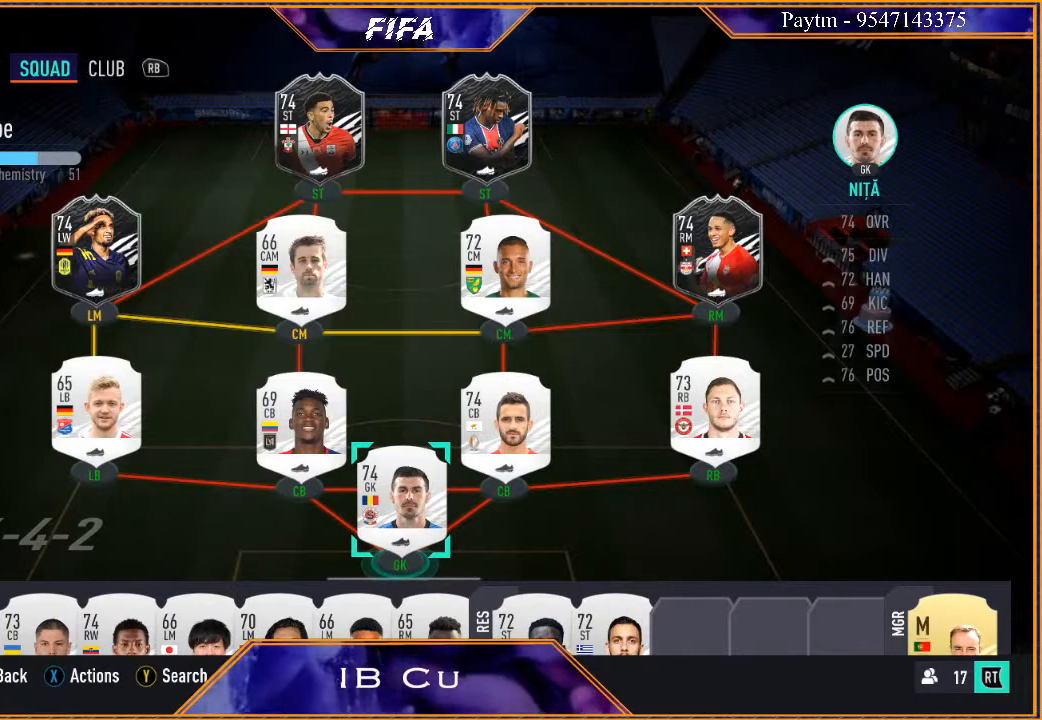
{"buttons": [], "left_stick": "center", "right_stick": "center", "events": [[200, "START", "down"], [433, "START", "up"]]}
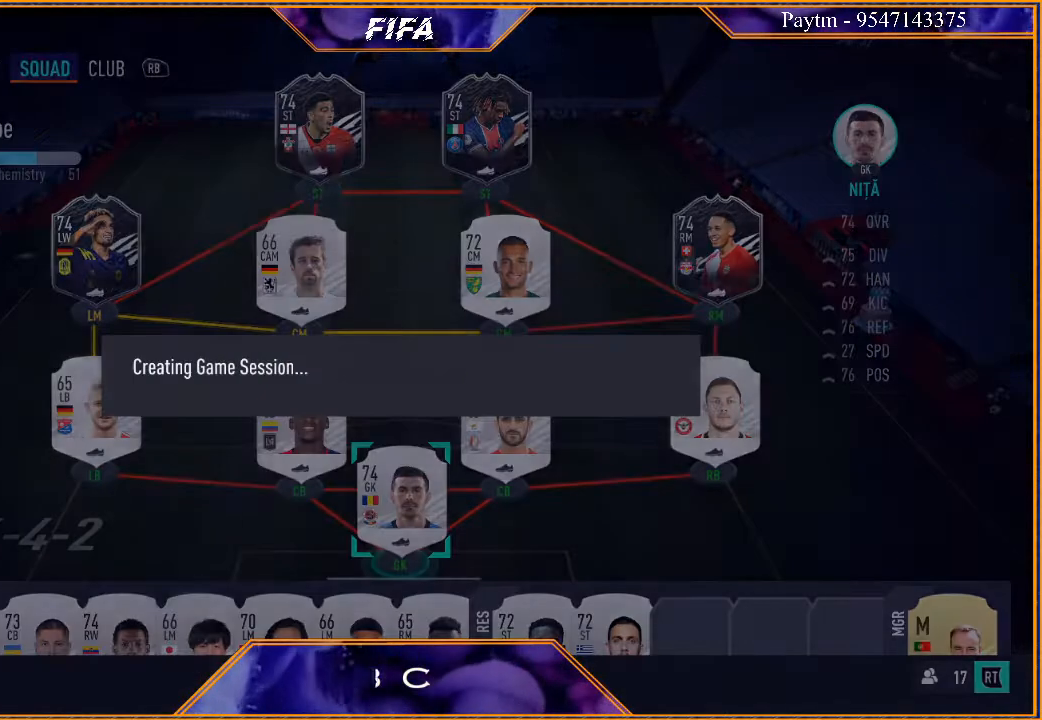
{"buttons": [], "left_stick": "center", "right_stick": "center", "events": []}
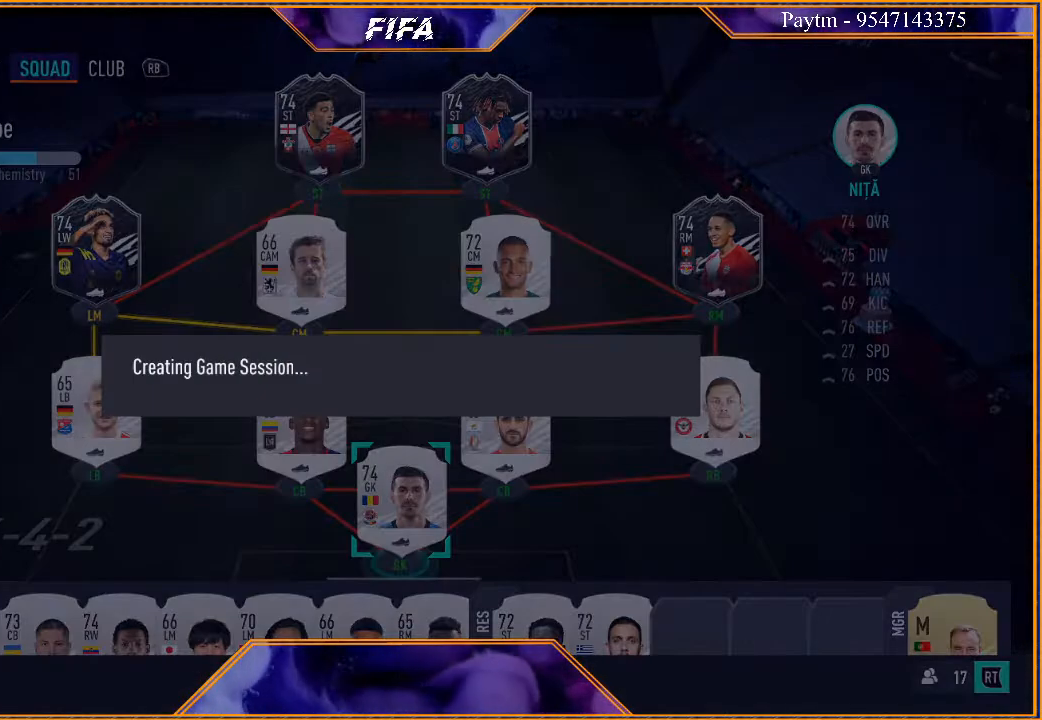
{"buttons": [], "left_stick": "center", "right_stick": "center", "events": []}
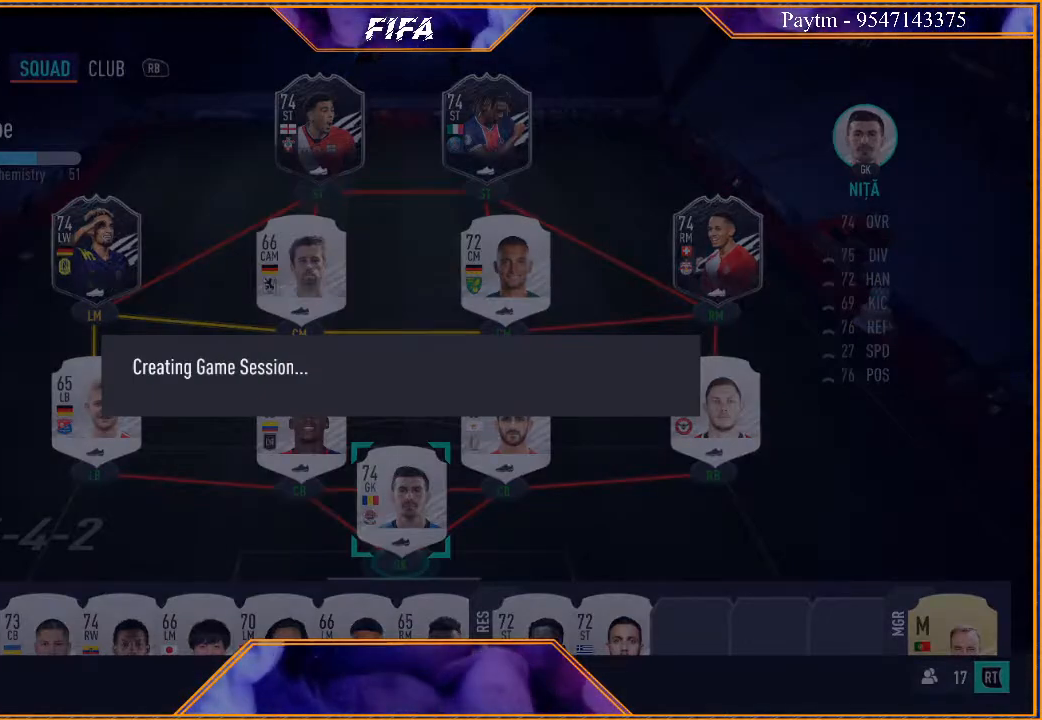
{"buttons": [], "left_stick": "center", "right_stick": "center", "events": []}
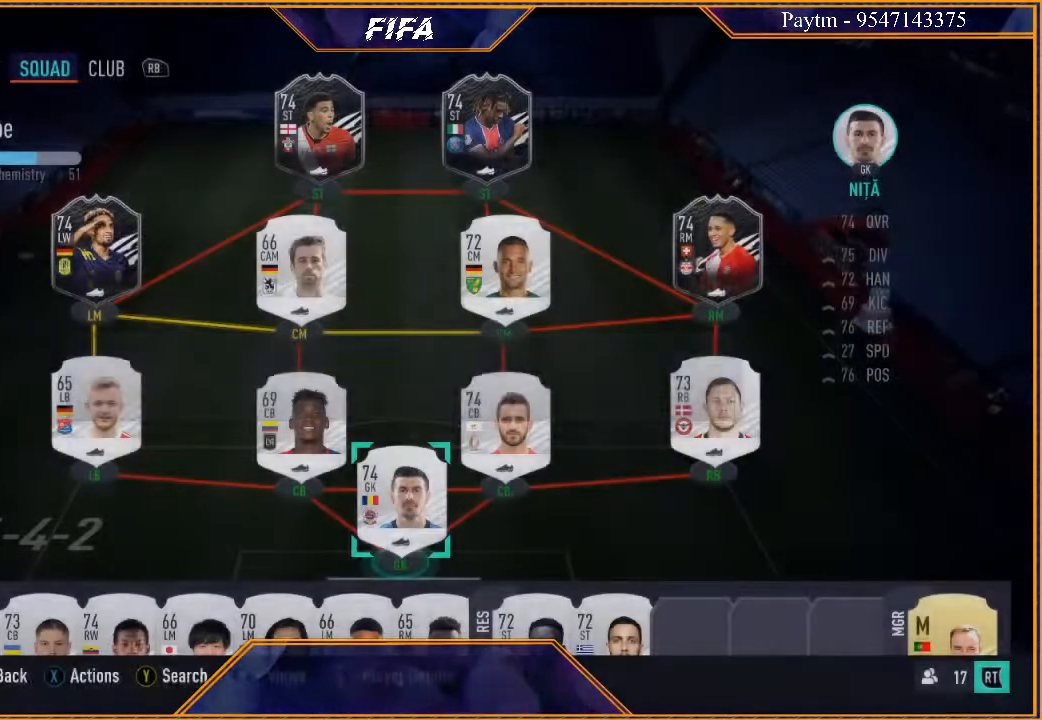
{"buttons": [], "left_stick": "center", "right_stick": "center", "events": []}
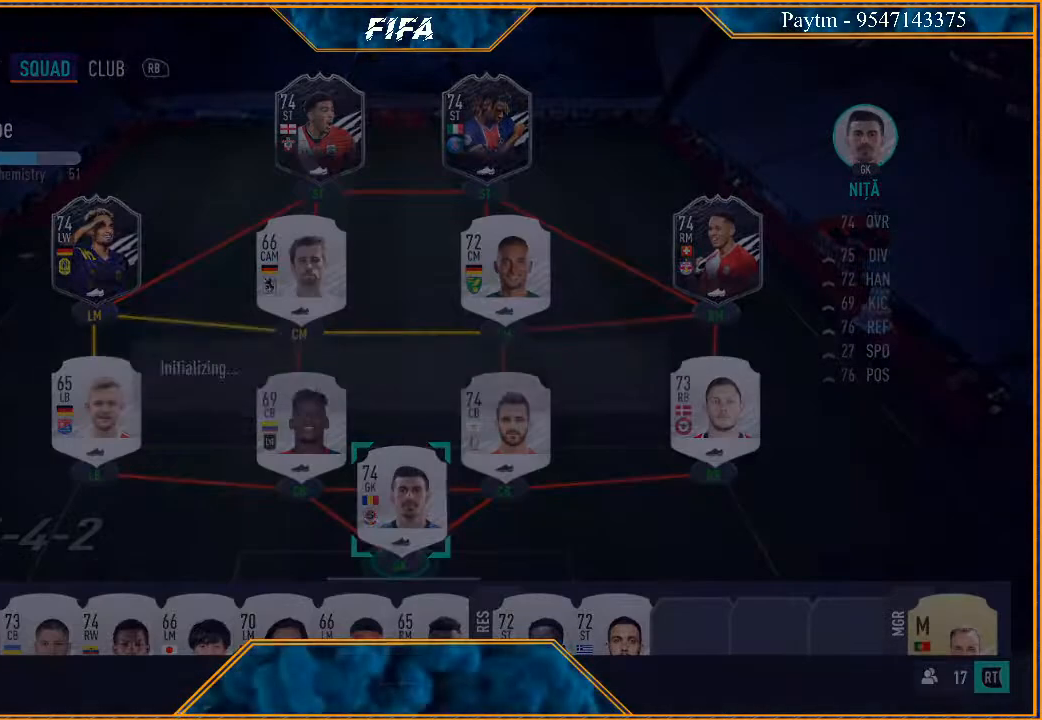
{"buttons": [], "left_stick": "center", "right_stick": "center", "events": []}
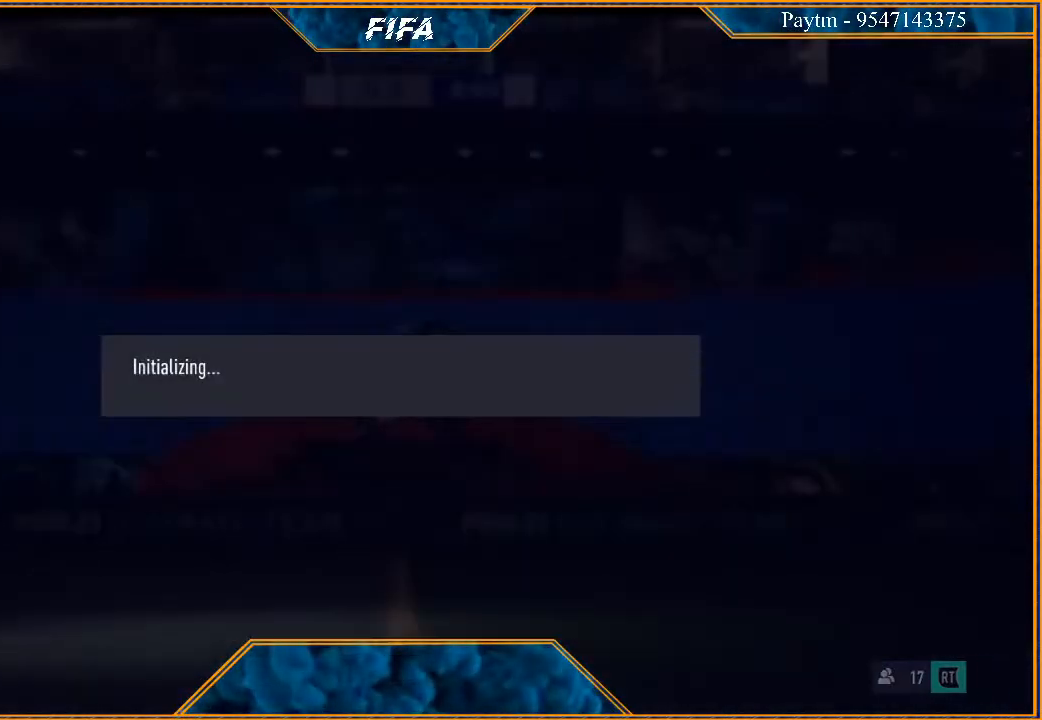
{"buttons": [], "left_stick": "center", "right_stick": "center", "events": []}
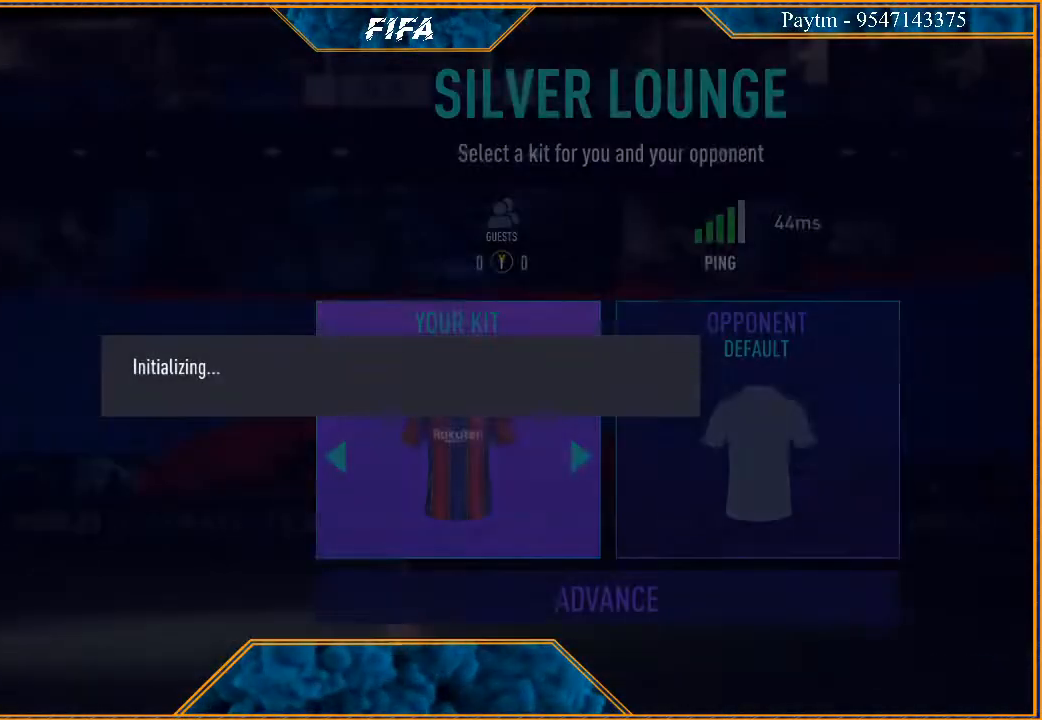
{"buttons": [], "left_stick": "center", "right_stick": "center", "events": []}
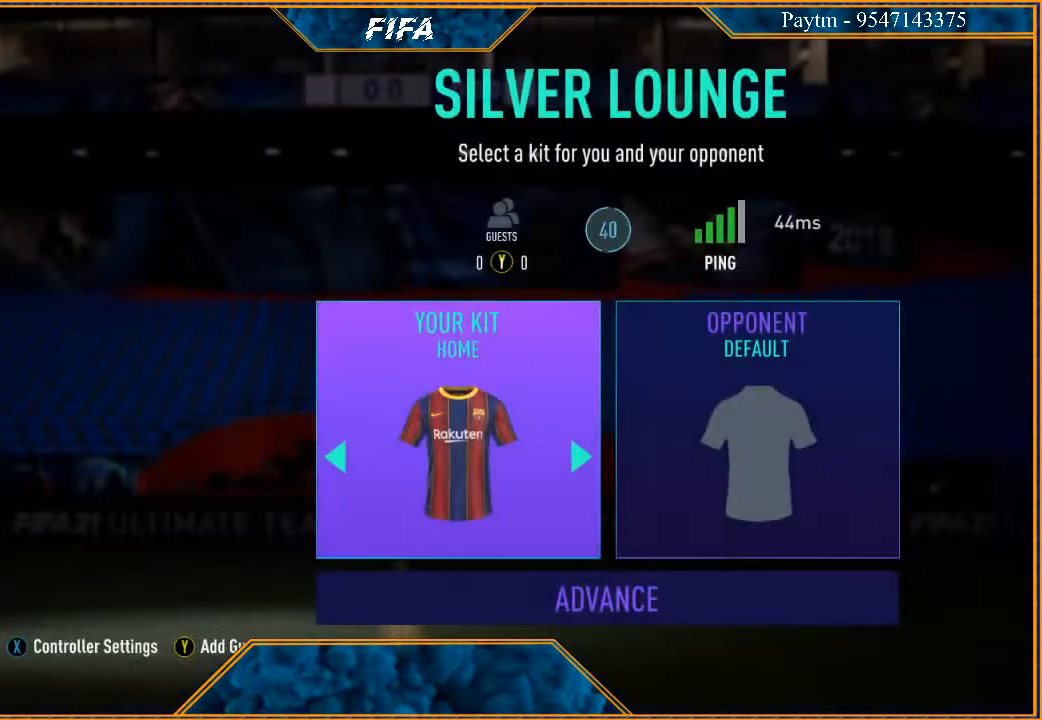
{"buttons": ["A"], "left_stick": "center", "right_stick": "center", "events": [[400, "A", "down"]]}
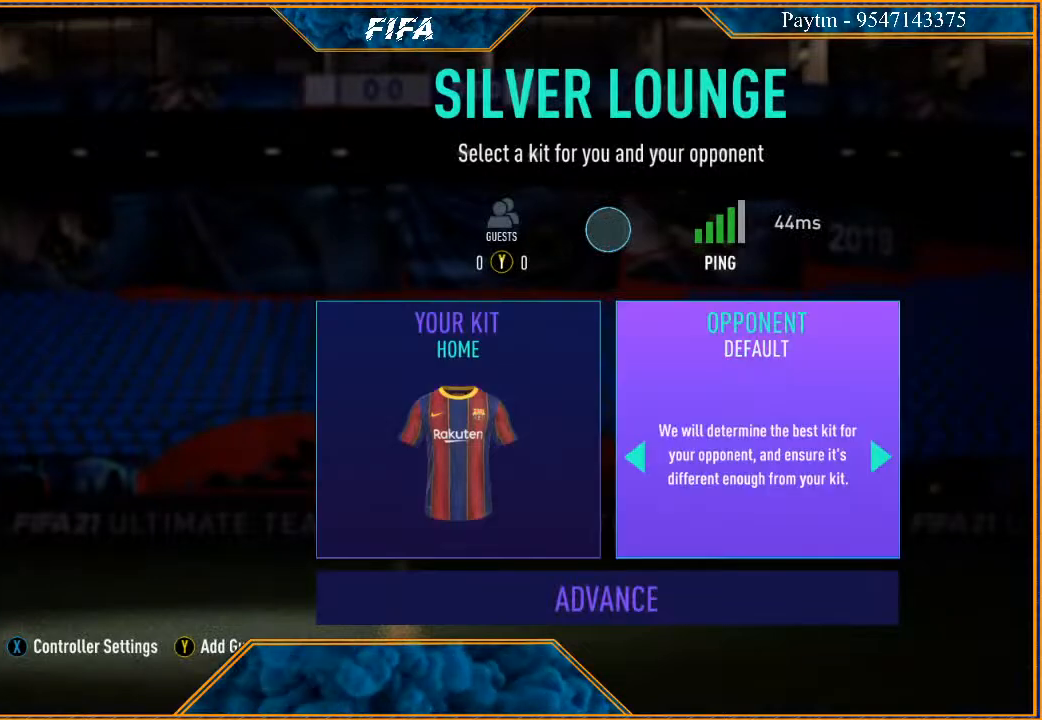
{"buttons": ["A"], "left_stick": "center", "right_stick": "center", "events": [[33, "A", "up"], [300, "left_stick", "right"], [500, "A", "down"], [500, "left_stick", "center"]]}
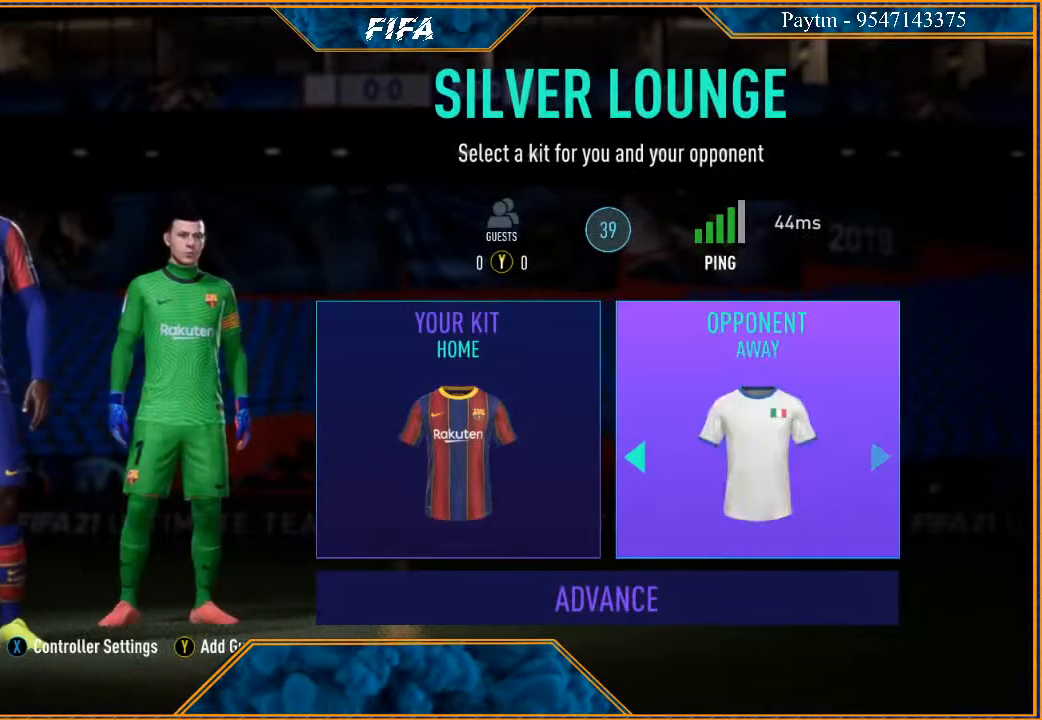
{"buttons": ["A"], "left_stick": "center", "right_stick": "center", "events": [[67, "A", "up"], [167, "A", "down"], [233, "A", "up"], [300, "A", "down"], [367, "A", "up"], [433, "A", "down"]]}
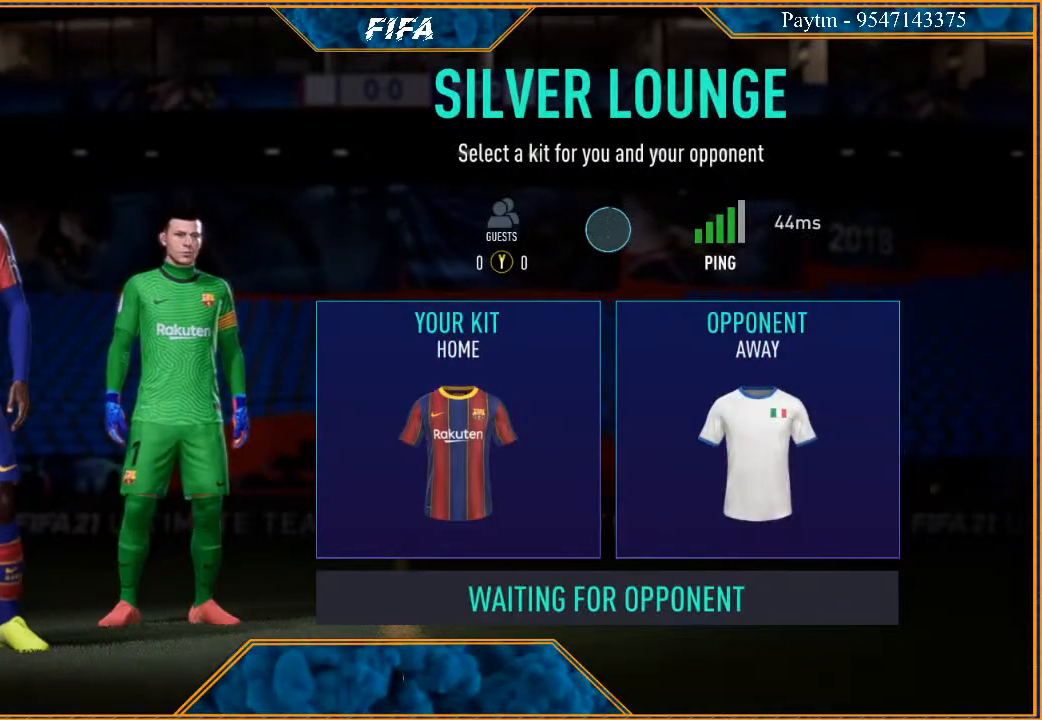
{"buttons": [], "left_stick": "center", "right_stick": "center", "events": [[33, "A", "up"]]}